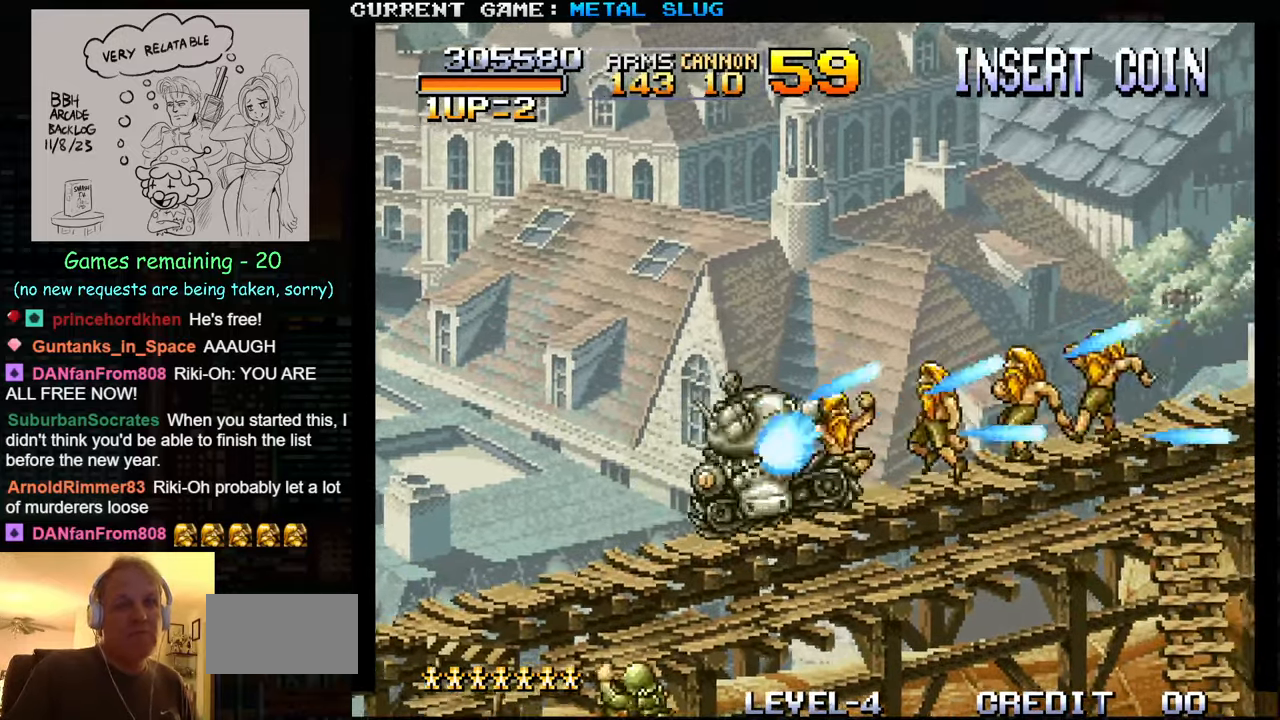
Gameplay with a controller (arcade stick); each line is a JSON object with the inputs held at the frame after it. "events" lists button and stick changes between this image and that frame as [ms after this image, input, new state], when the widget could be followed in between. Not read: L3 R3.
{"buttons": [], "left_stick": "right", "events": [[34, "SQUARE", "up"], [117, "SQUARE", "down"], [167, "SQUARE", "up"], [267, "SQUARE", "down"], [300, "left_stick", "down-right"], [334, "SQUARE", "up"], [417, "SQUARE", "down"], [467, "left_stick", "right"], [500, "SQUARE", "up"]]}
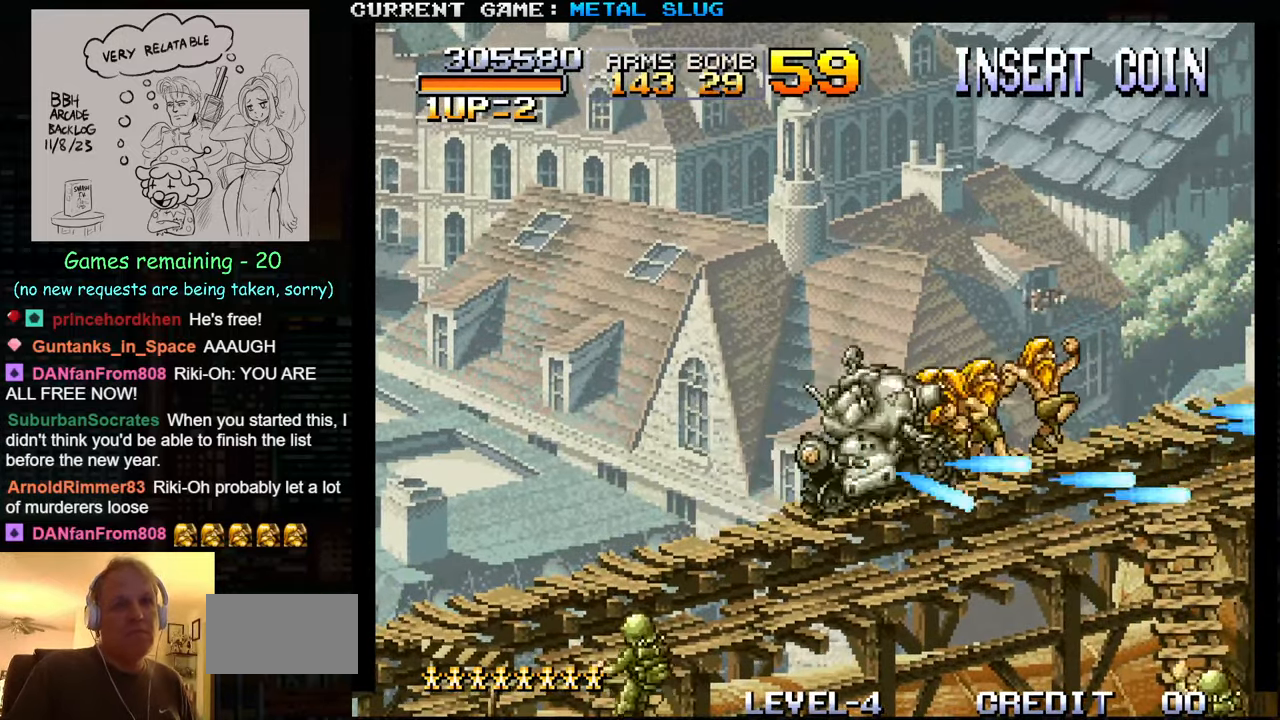
{"buttons": ["SQUARE"], "left_stick": "down-right", "events": [[84, "SQUARE", "down"], [167, "SQUARE", "up"], [250, "SQUARE", "down"], [317, "SQUARE", "up"], [367, "left_stick", "down-right"], [417, "SQUARE", "down"]]}
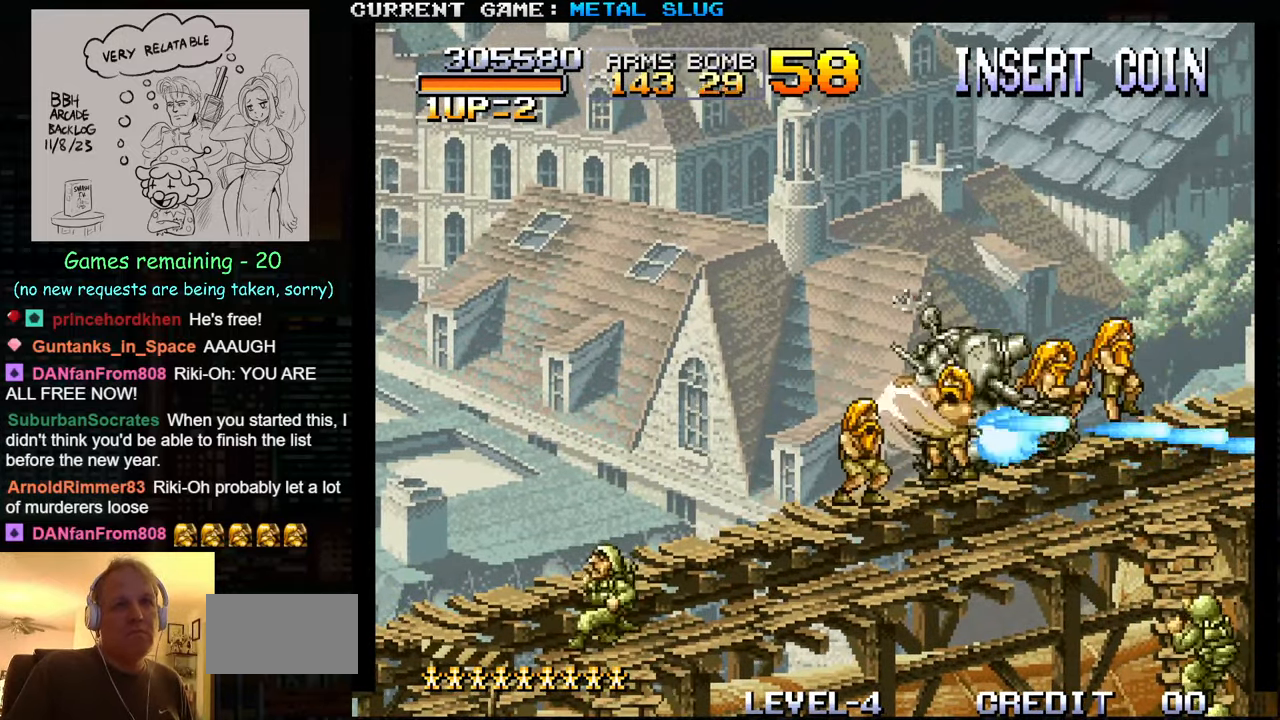
{"buttons": [], "left_stick": "down-right", "events": [[17, "SQUARE", "up"], [67, "left_stick", "right"], [84, "SQUARE", "down"], [167, "SQUARE", "up"], [250, "SQUARE", "down"], [317, "left_stick", "down-right"], [334, "SQUARE", "up"], [417, "SQUARE", "down"], [467, "SQUARE", "up"]]}
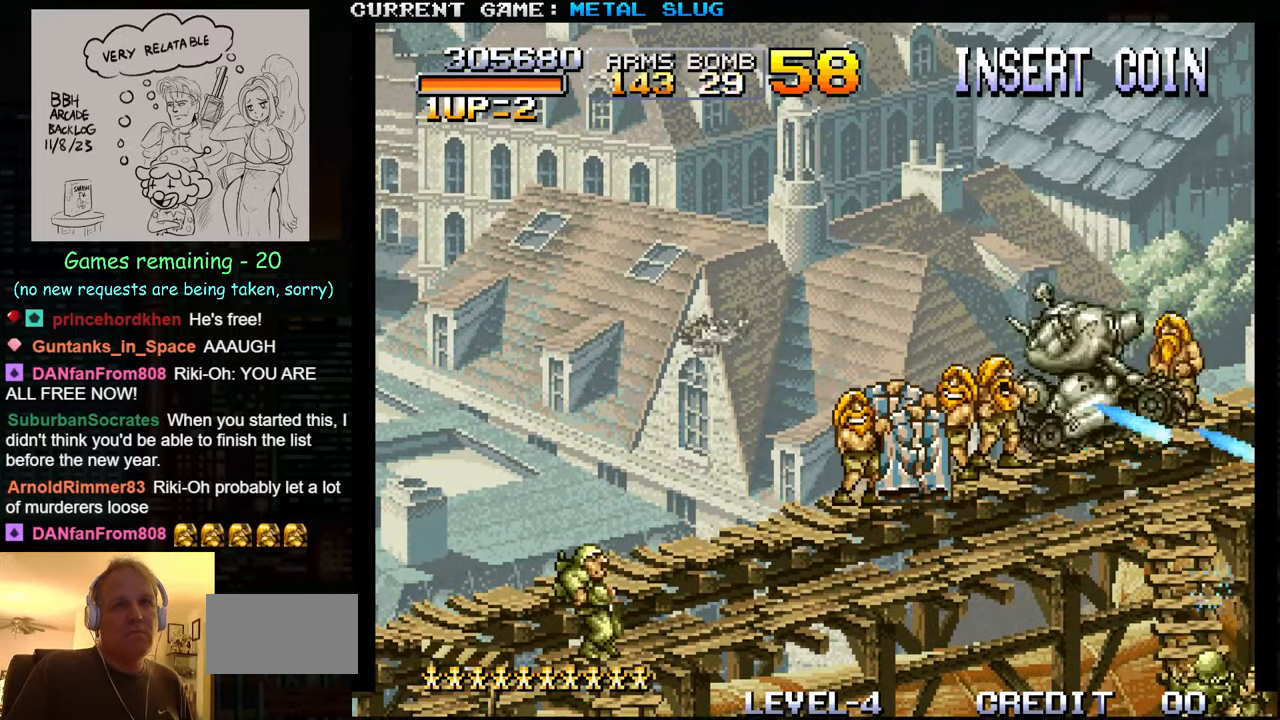
{"buttons": ["SQUARE"], "left_stick": "left", "events": [[84, "SQUARE", "down"], [150, "SQUARE", "up"], [184, "left_stick", "down-left"], [250, "SQUARE", "down"], [334, "SQUARE", "up"], [334, "left_stick", "left"], [400, "SQUARE", "down"]]}
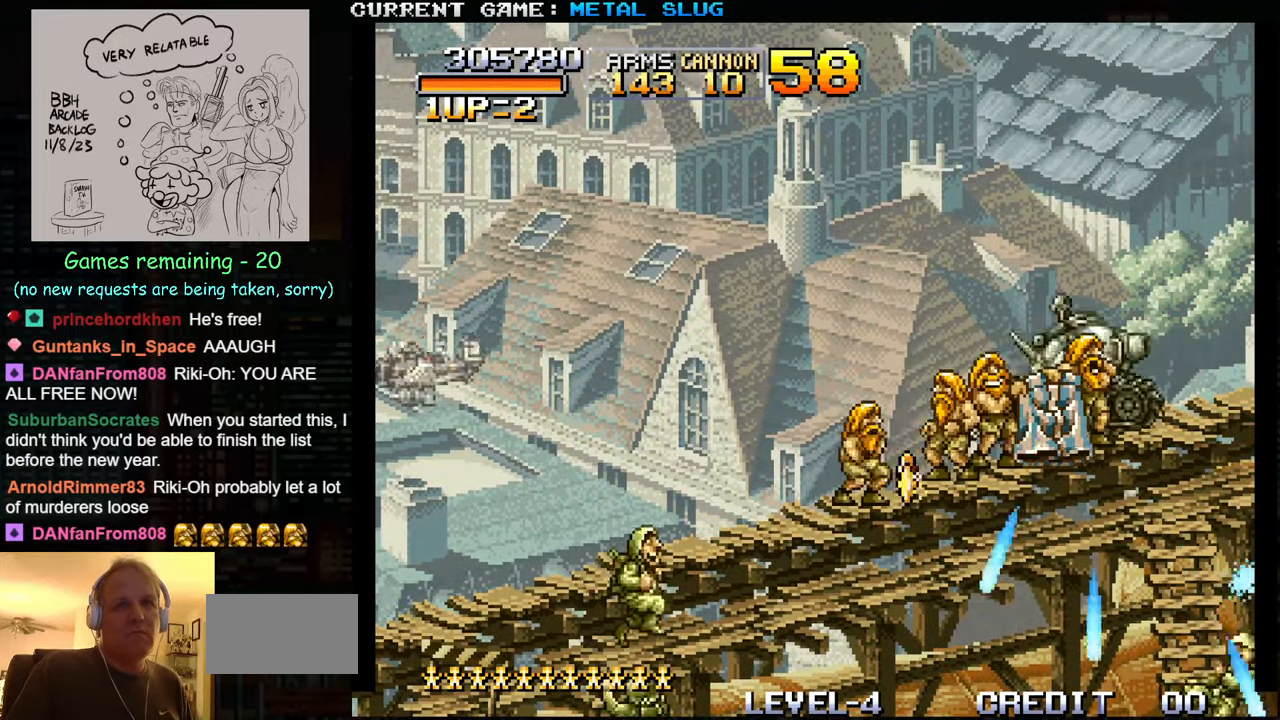
{"buttons": [], "left_stick": "down-left", "events": [[17, "SQUARE", "up"], [67, "SQUARE", "down"], [184, "SQUARE", "up"], [200, "left_stick", "down-left"], [250, "SQUARE", "down"], [334, "SQUARE", "up"], [350, "SQUARE", "down"], [467, "SQUARE", "up"]]}
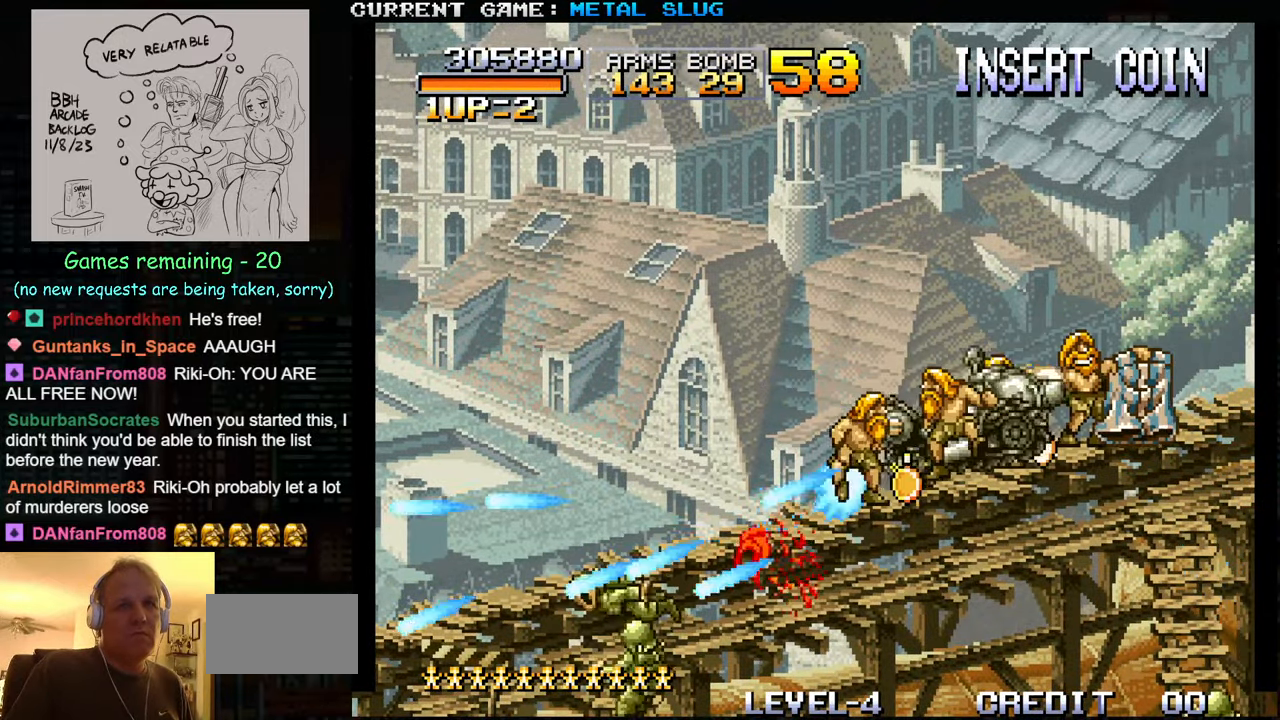
{"buttons": [], "left_stick": "down-right", "events": [[50, "SQUARE", "down"], [134, "SQUARE", "up"], [234, "SQUARE", "down"], [317, "SQUARE", "up"], [350, "left_stick", "down-right"], [400, "SQUARE", "down"], [484, "SQUARE", "up"]]}
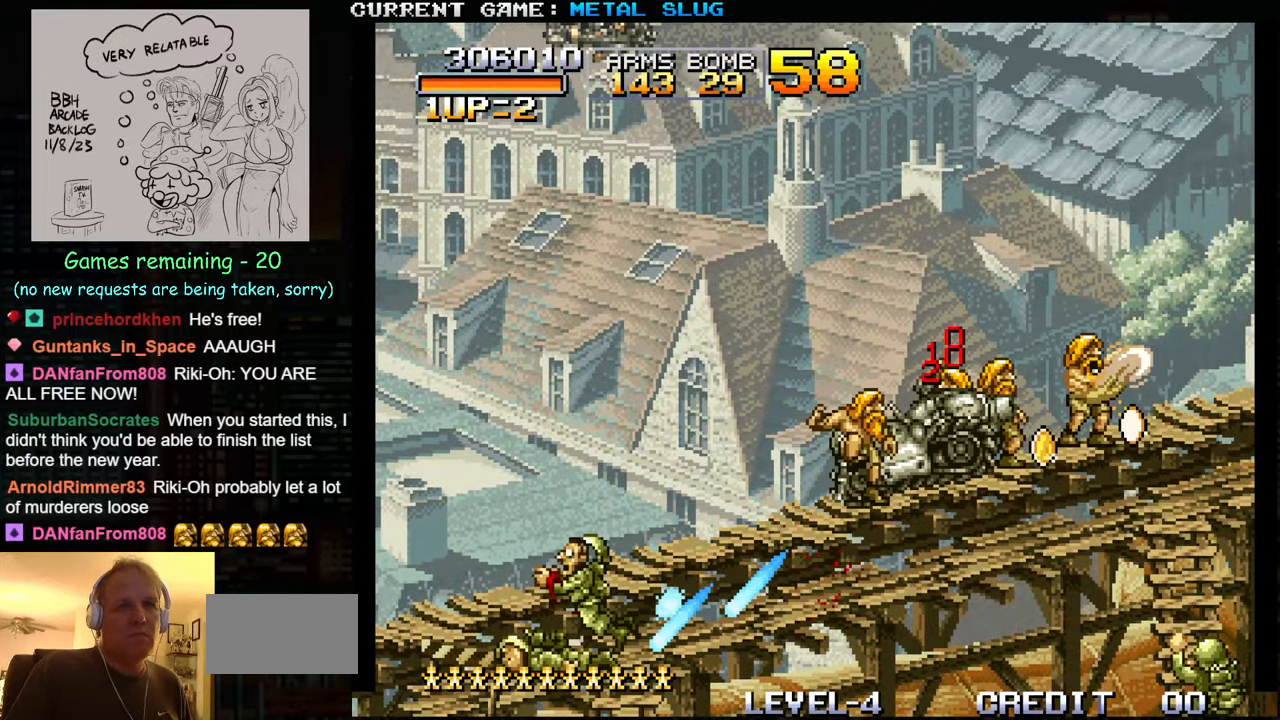
{"buttons": [], "left_stick": "center", "events": [[67, "SQUARE", "down"], [150, "SQUARE", "up"], [150, "left_stick", "right"], [234, "SQUARE", "down"], [334, "SQUARE", "up"], [350, "left_stick", "center"], [417, "SQUARE", "down"], [484, "SQUARE", "up"]]}
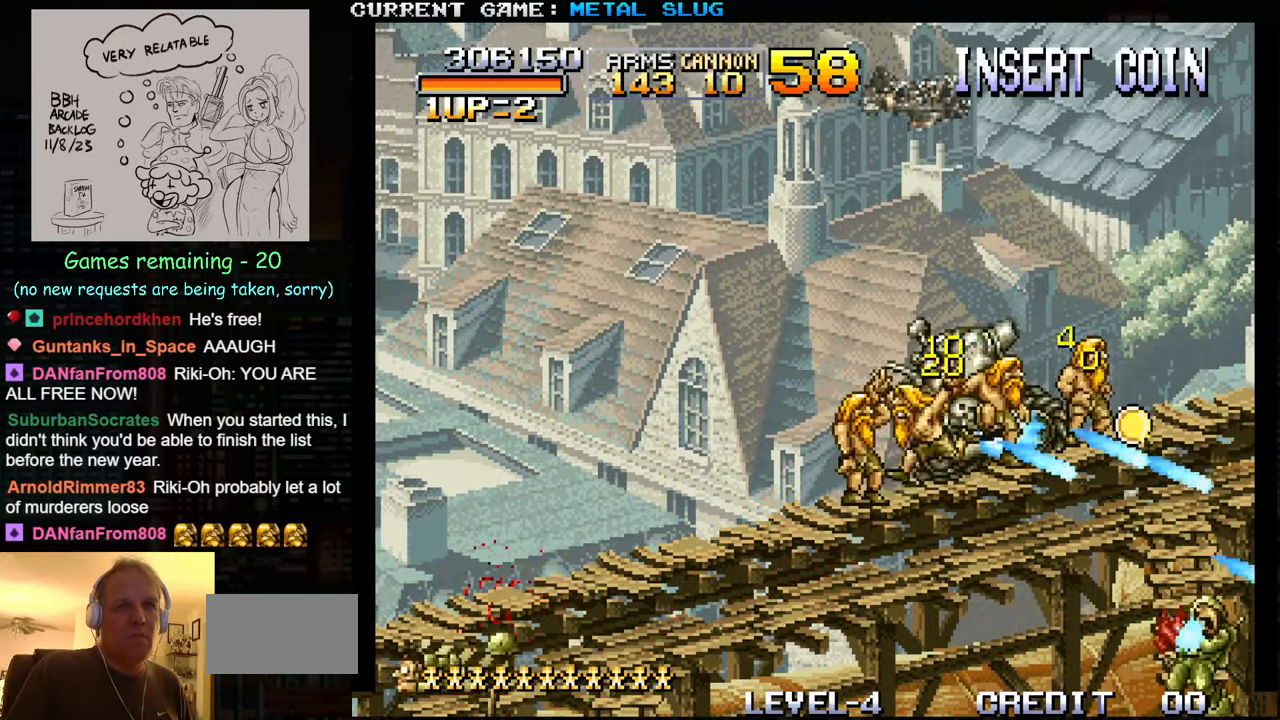
{"buttons": [], "left_stick": "center", "events": [[67, "SQUARE", "down"], [150, "SQUARE", "up"], [217, "SQUARE", "down"], [317, "SQUARE", "up"], [317, "left_stick", "down"], [384, "left_stick", "center"], [417, "SQUARE", "down"], [467, "SQUARE", "up"]]}
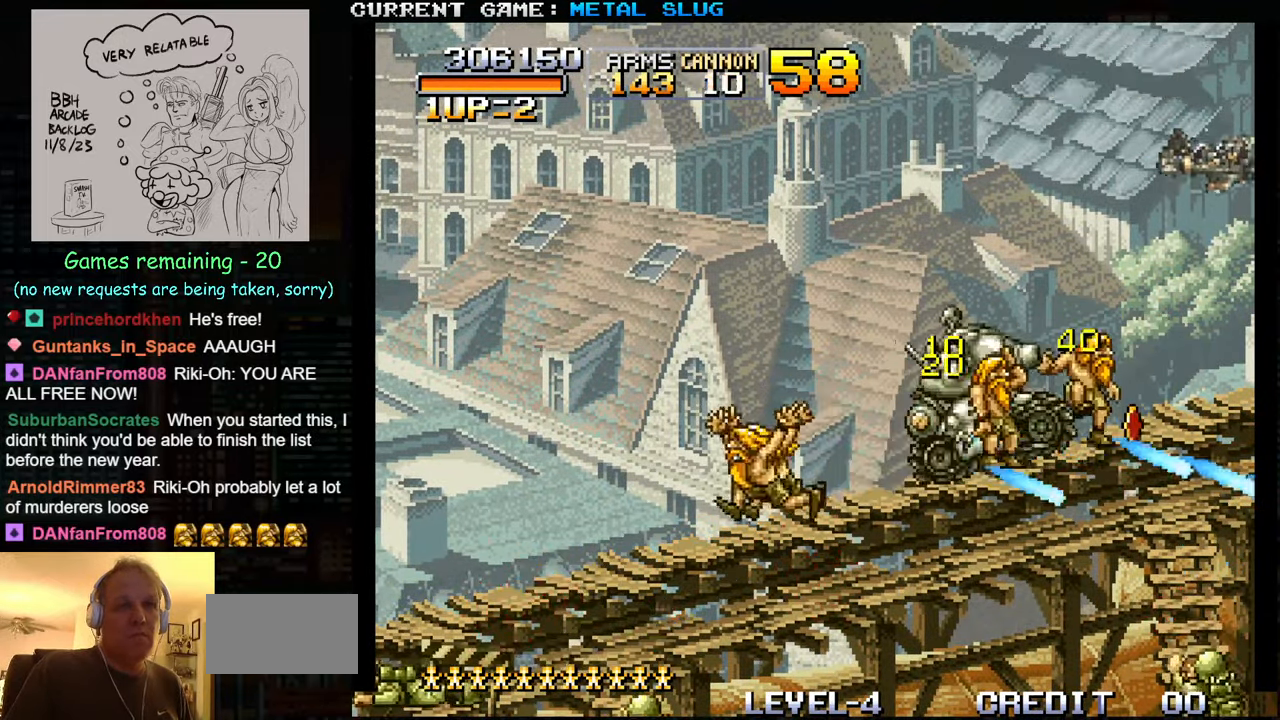
{"buttons": ["SQUARE"], "left_stick": "center", "events": [[50, "SQUARE", "down"], [100, "SQUARE", "up"], [200, "SQUARE", "down"], [266, "SQUARE", "up"], [316, "SQUARE", "down"], [383, "SQUARE", "up"], [466, "SQUARE", "down"]]}
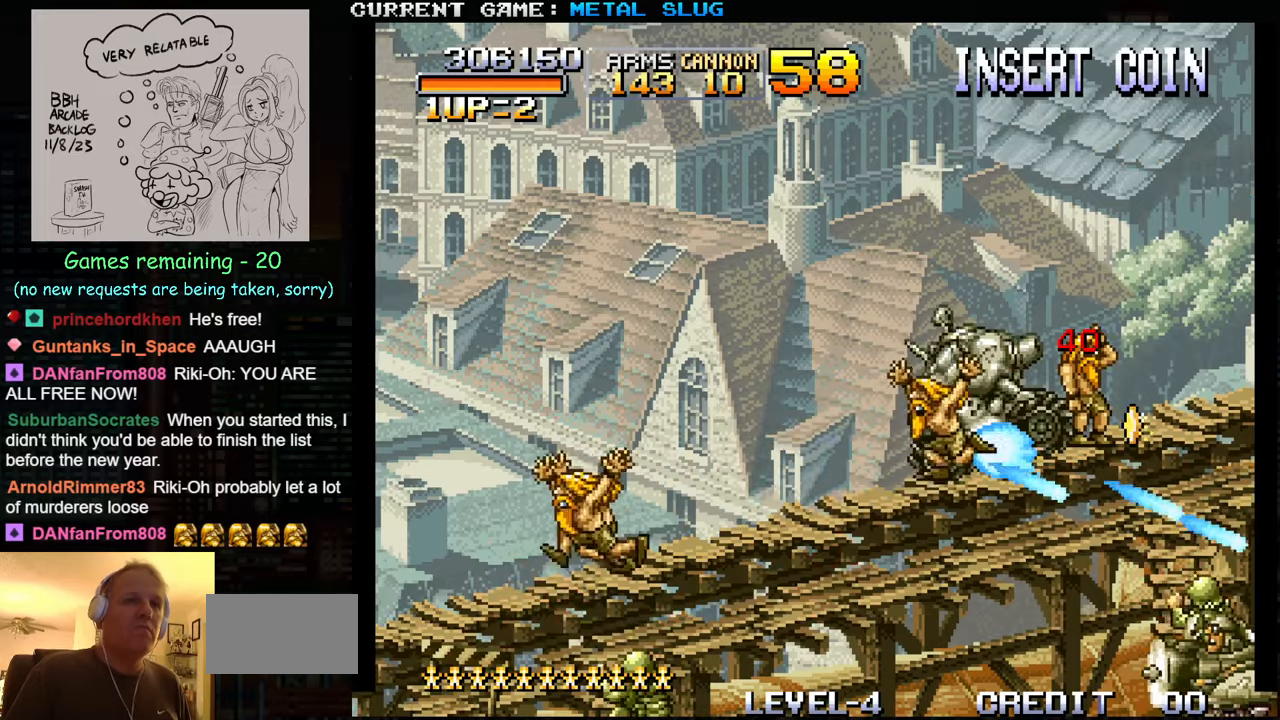
{"buttons": [], "left_stick": "down-left", "events": [[33, "SQUARE", "up"], [133, "SQUARE", "down"], [183, "SQUARE", "up"], [200, "left_stick", "down"], [250, "SQUARE", "down"], [316, "SQUARE", "up"], [316, "left_stick", "center"], [383, "SQUARE", "down"], [433, "left_stick", "left"], [466, "SQUARE", "up"], [483, "left_stick", "down-left"]]}
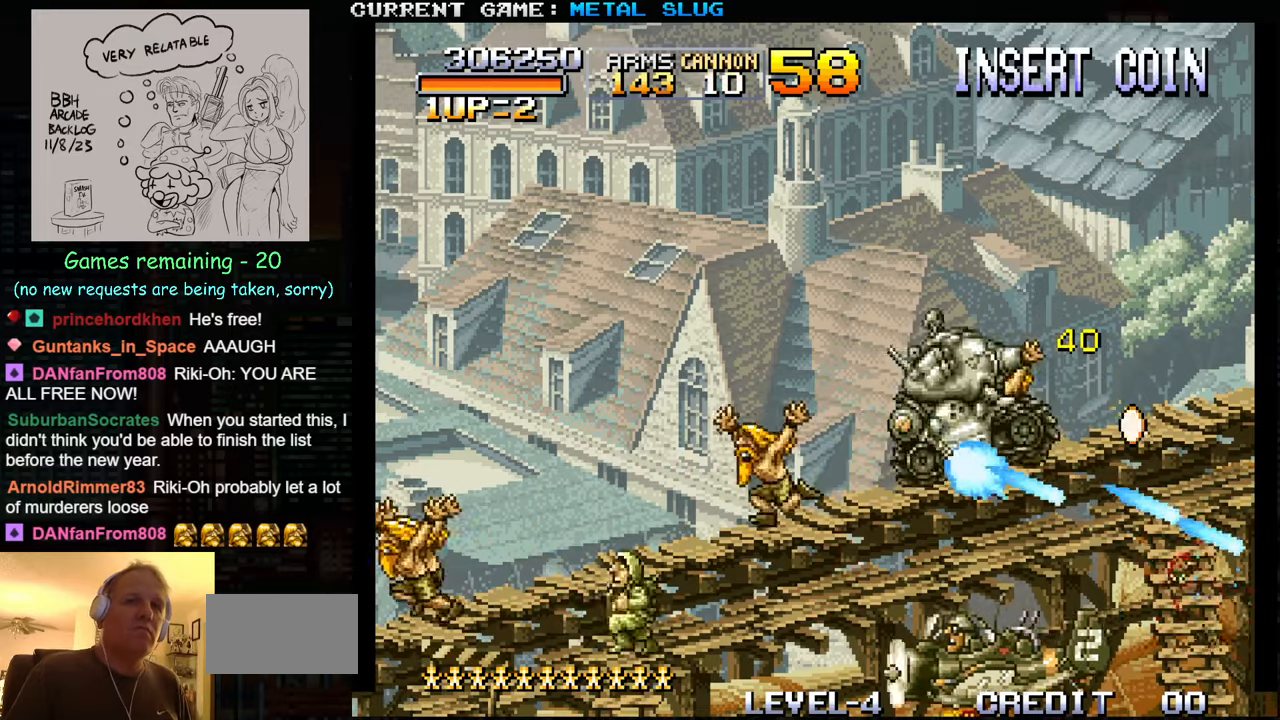
{"buttons": ["SQUARE"], "left_stick": "down-left", "events": [[16, "SQUARE", "down"], [100, "SQUARE", "up"], [166, "left_stick", "down"], [183, "SQUARE", "down"], [266, "SQUARE", "up"], [333, "SQUARE", "down"], [416, "SQUARE", "up"], [450, "left_stick", "down-left"], [483, "SQUARE", "down"]]}
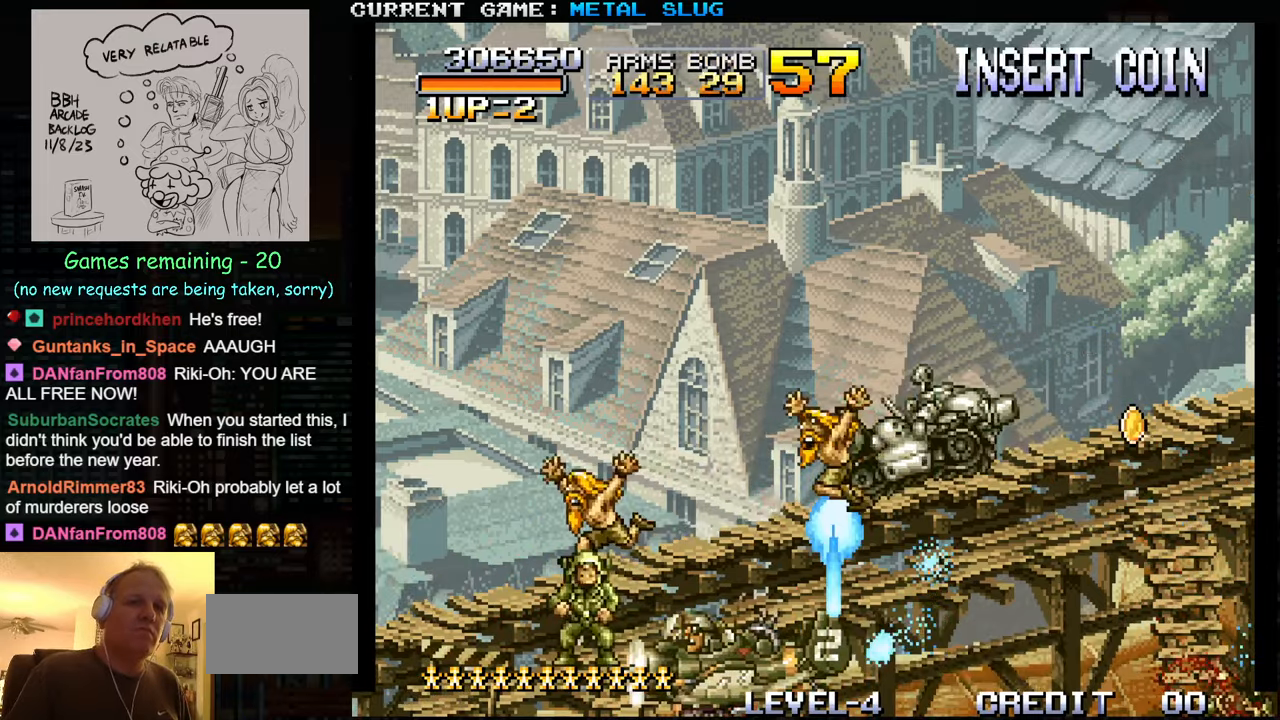
{"buttons": ["SQUARE"], "left_stick": "down-left", "events": [[50, "SQUARE", "up"], [116, "SQUARE", "down"], [166, "left_stick", "up-left"], [200, "SQUARE", "up"], [266, "SQUARE", "down"], [366, "SQUARE", "up"], [366, "left_stick", "down-left"], [416, "SQUARE", "down"]]}
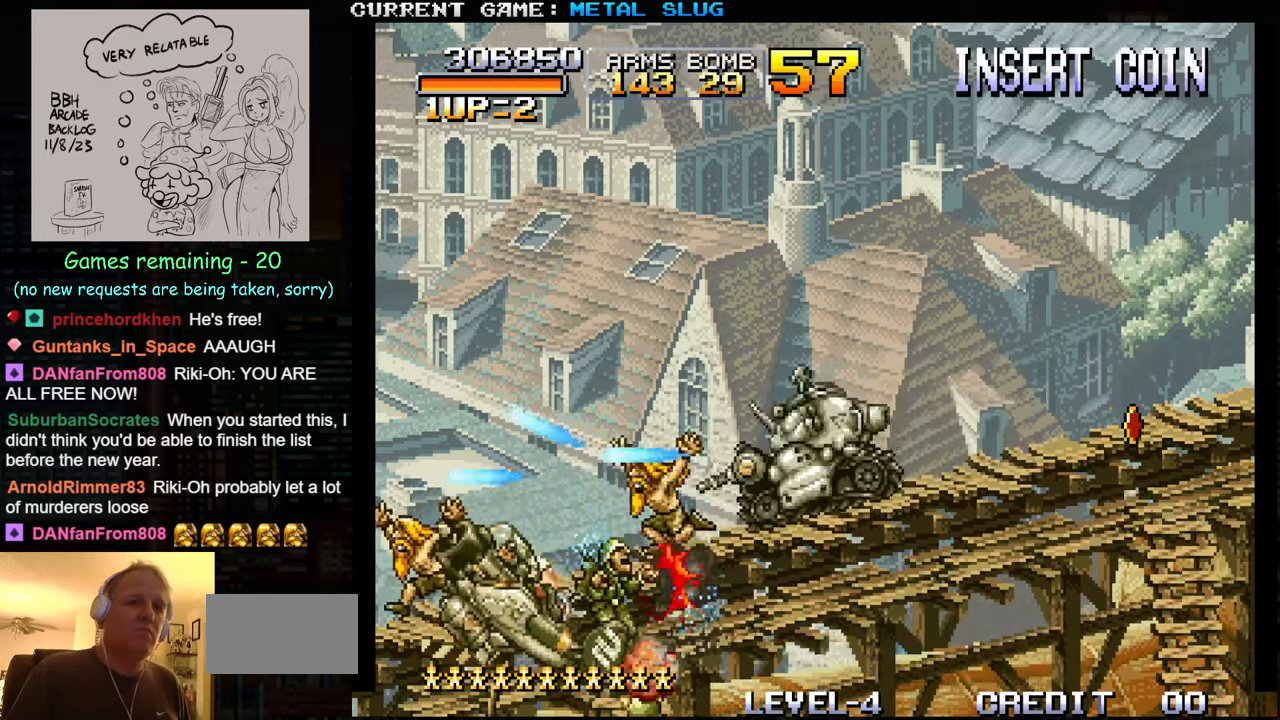
{"buttons": [], "left_stick": "down-left", "events": [[16, "SQUARE", "up"], [50, "left_stick", "up-left"], [66, "SQUARE", "down"], [150, "SQUARE", "up"], [200, "left_stick", "down-left"], [233, "SQUARE", "down"], [300, "SQUARE", "up"], [366, "left_stick", "up-left"], [400, "SQUARE", "down"], [483, "SQUARE", "up"], [483, "left_stick", "down-left"]]}
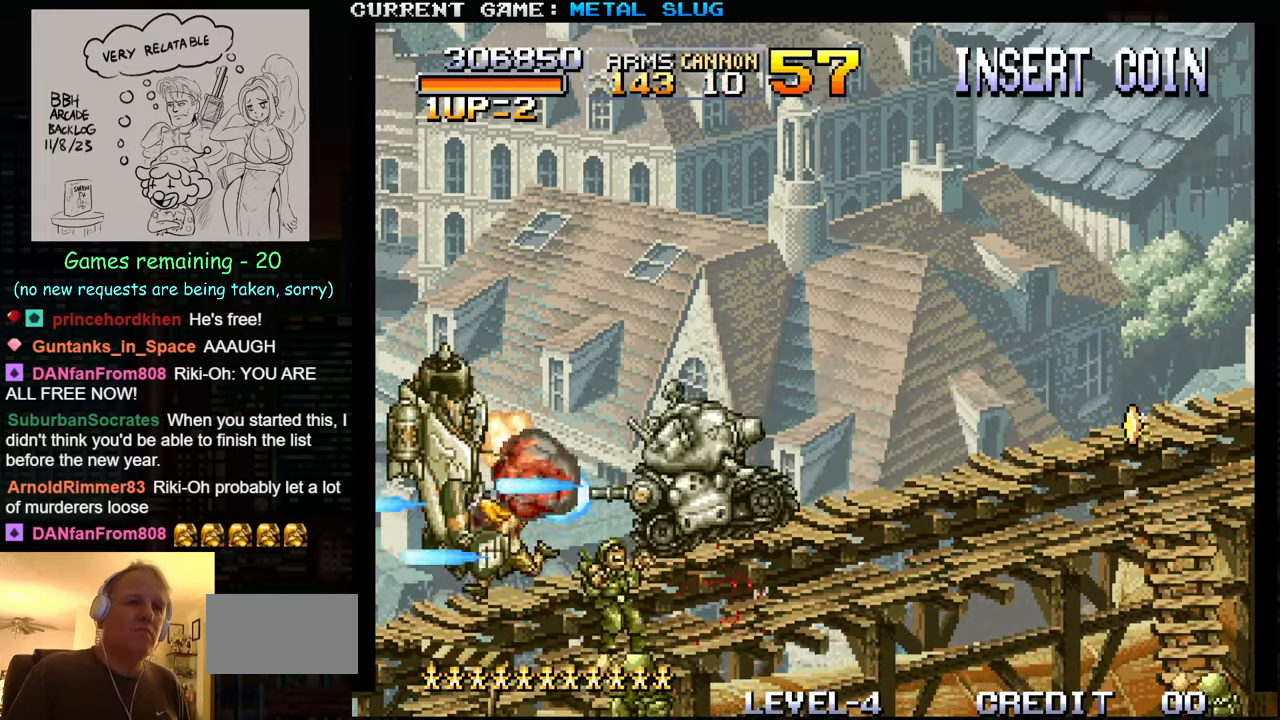
{"buttons": [], "left_stick": "right", "events": [[50, "SQUARE", "down"], [133, "SQUARE", "up"], [166, "left_stick", "down-right"], [216, "SQUARE", "down"], [300, "SQUARE", "up"], [366, "SQUARE", "down"], [366, "left_stick", "right"], [466, "SQUARE", "up"]]}
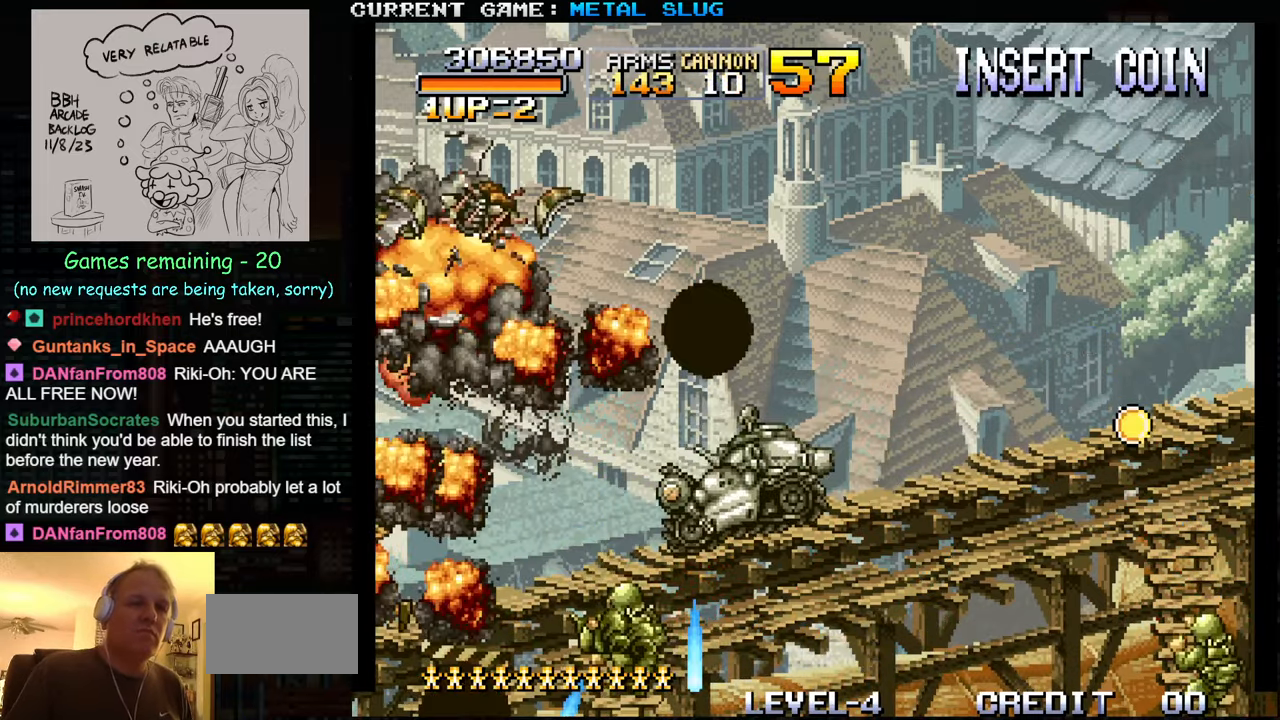
{"buttons": [], "left_stick": "right", "events": [[33, "SQUARE", "down"], [150, "SQUARE", "up"], [150, "left_stick", "down-right"], [233, "SQUARE", "down"], [266, "left_stick", "right"], [300, "SQUARE", "up"], [400, "SQUARE", "down"], [466, "SQUARE", "up"]]}
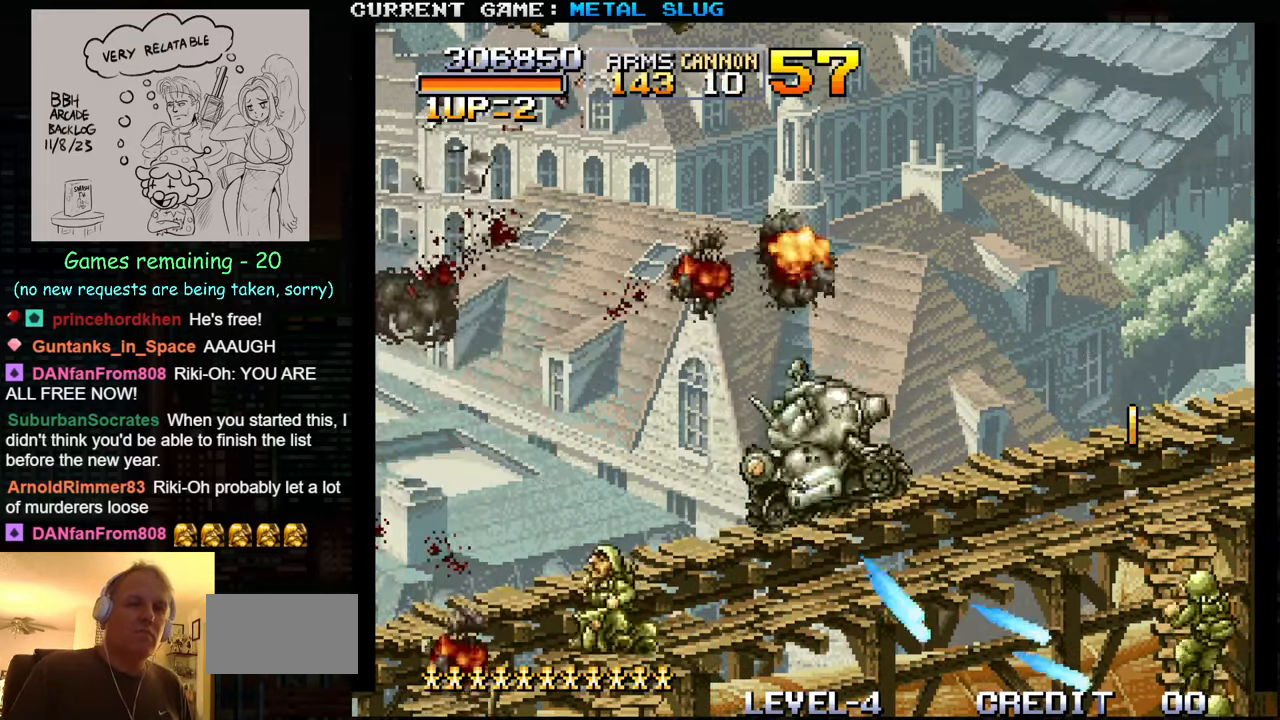
{"buttons": [], "left_stick": "left", "events": [[16, "left_stick", "down-right"], [50, "SQUARE", "down"], [133, "SQUARE", "up"], [150, "left_stick", "down-left"], [216, "SQUARE", "down"], [300, "SQUARE", "up"], [366, "SQUARE", "down"], [450, "SQUARE", "up"], [466, "left_stick", "left"]]}
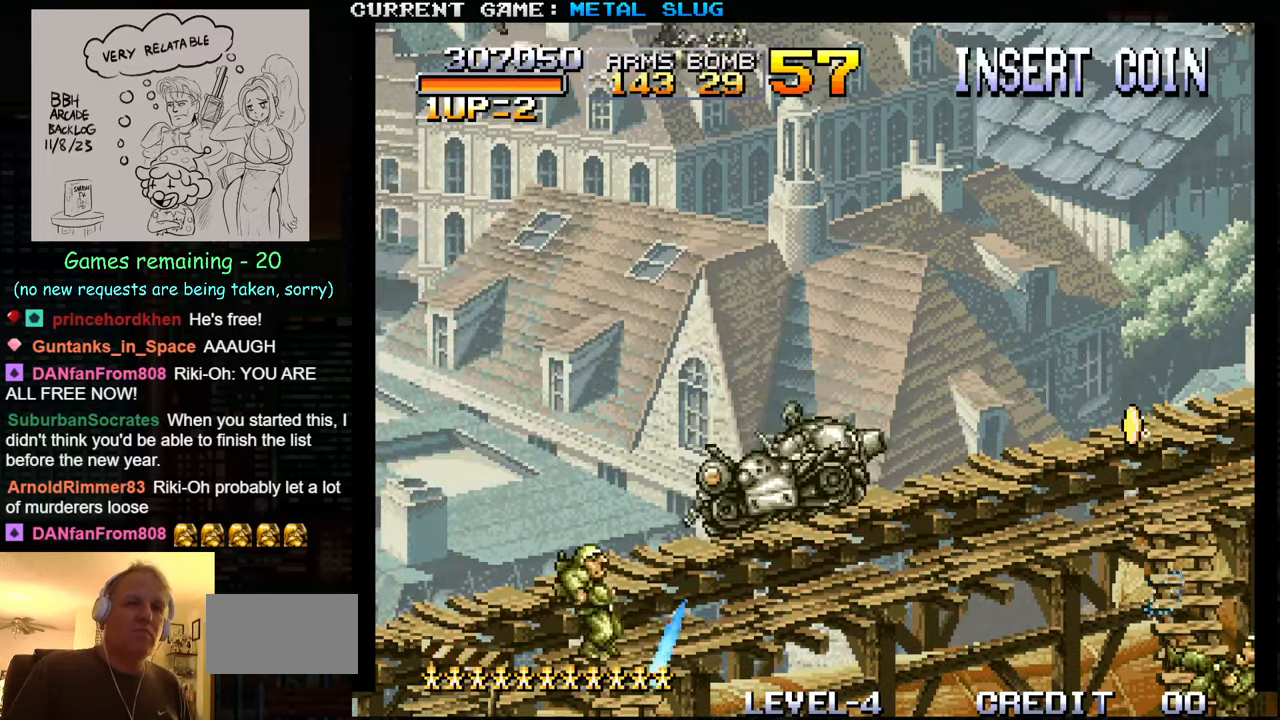
{"buttons": [], "left_stick": "right", "events": [[33, "SQUARE", "down"], [116, "SQUARE", "up"], [200, "SQUARE", "down"], [266, "left_stick", "down-right"], [300, "SQUARE", "up"], [383, "SQUARE", "down"], [466, "SQUARE", "up"], [466, "left_stick", "right"]]}
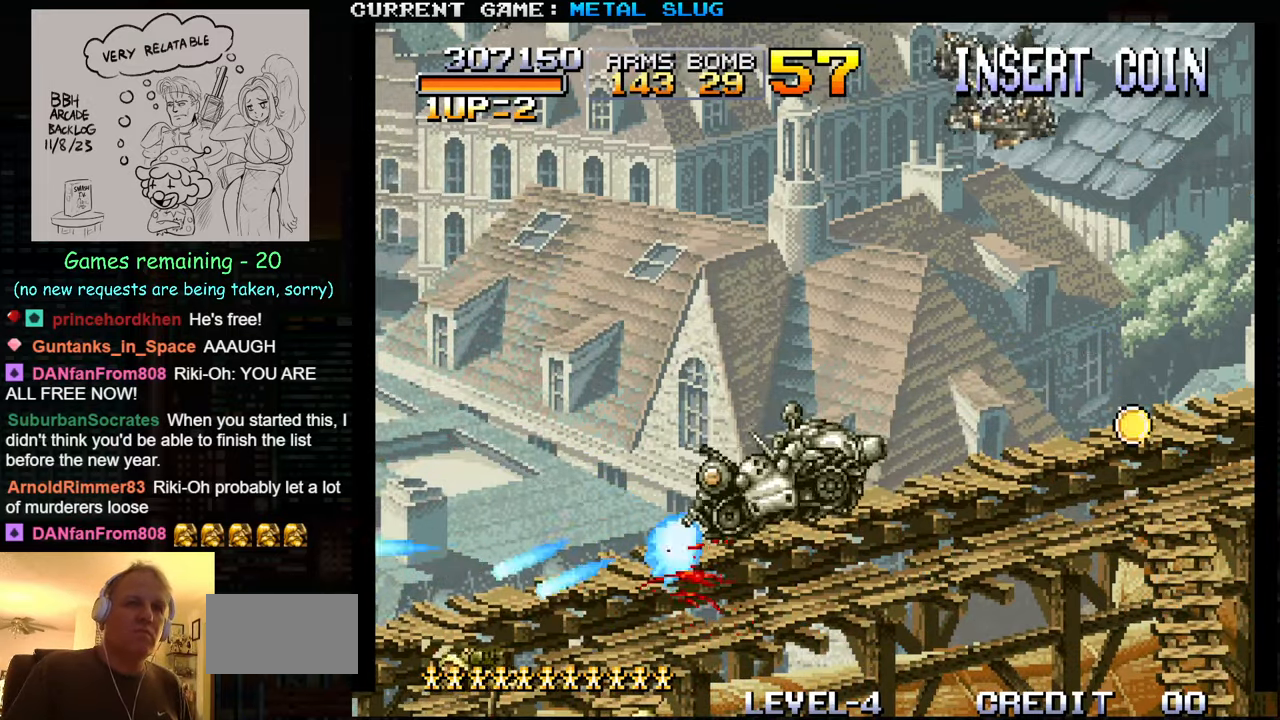
{"buttons": ["SQUARE"], "left_stick": "down-right", "events": [[66, "SQUARE", "down"], [166, "SQUARE", "up"], [250, "SQUARE", "down"], [333, "SQUARE", "up"], [416, "SQUARE", "down"], [433, "left_stick", "down-right"]]}
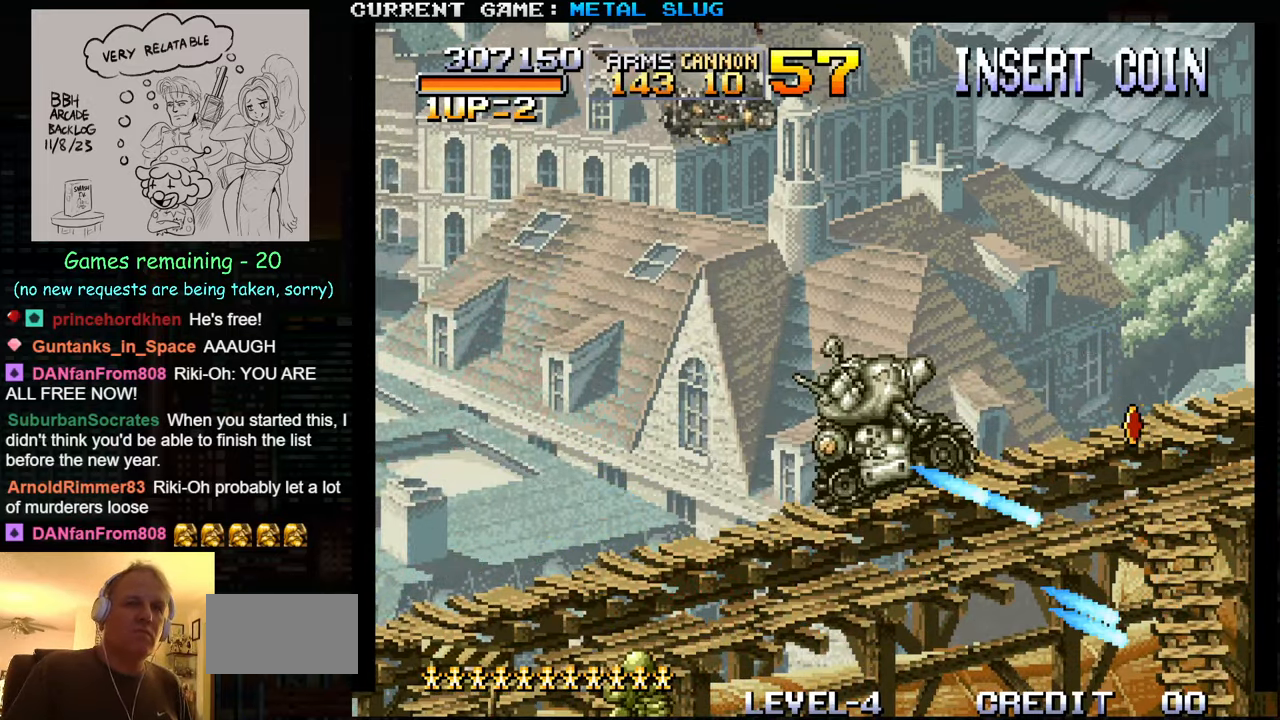
{"buttons": [], "left_stick": "center", "events": [[16, "SQUARE", "up"], [83, "SQUARE", "down"], [183, "SQUARE", "up"], [233, "left_stick", "center"], [250, "SQUARE", "down"], [333, "SQUARE", "up"], [433, "SQUARE", "down"], [500, "SQUARE", "up"]]}
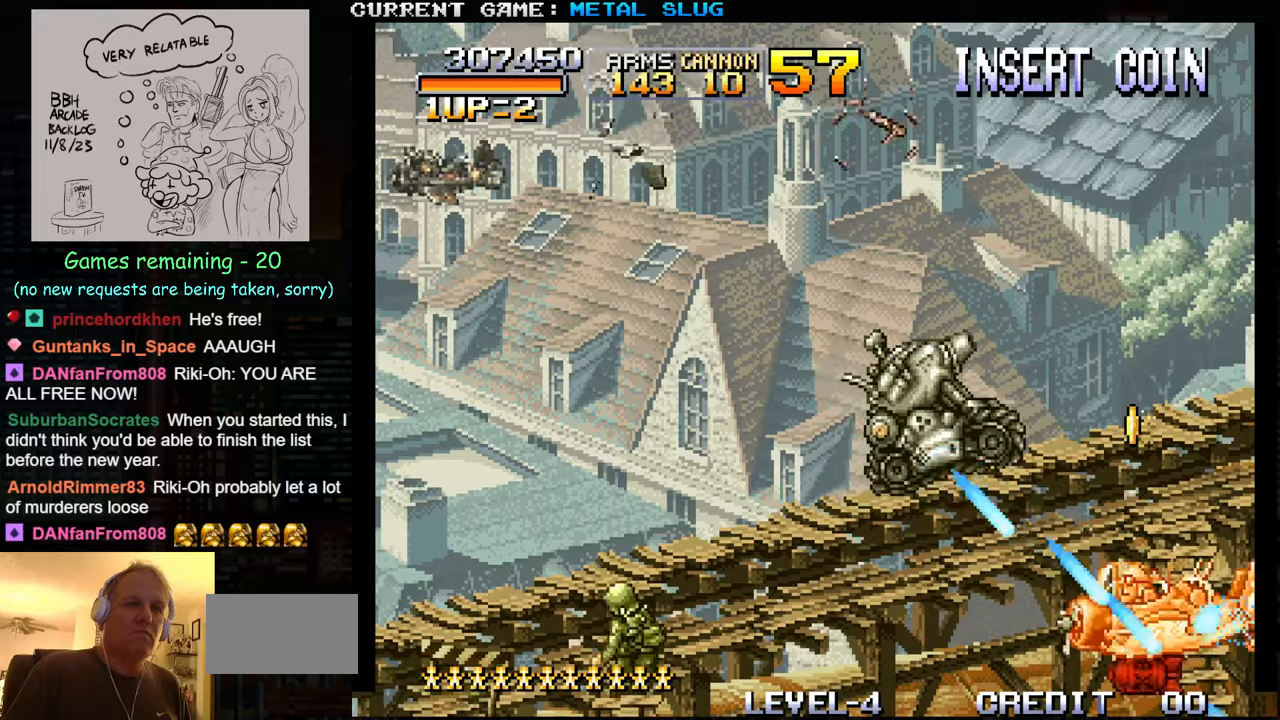
{"buttons": ["SQUARE"], "left_stick": "down-left", "events": [[83, "SQUARE", "down"], [167, "SQUARE", "up"], [167, "left_stick", "down"], [233, "left_stick", "down-left"], [250, "SQUARE", "down"], [350, "SQUARE", "up"], [417, "SQUARE", "down"]]}
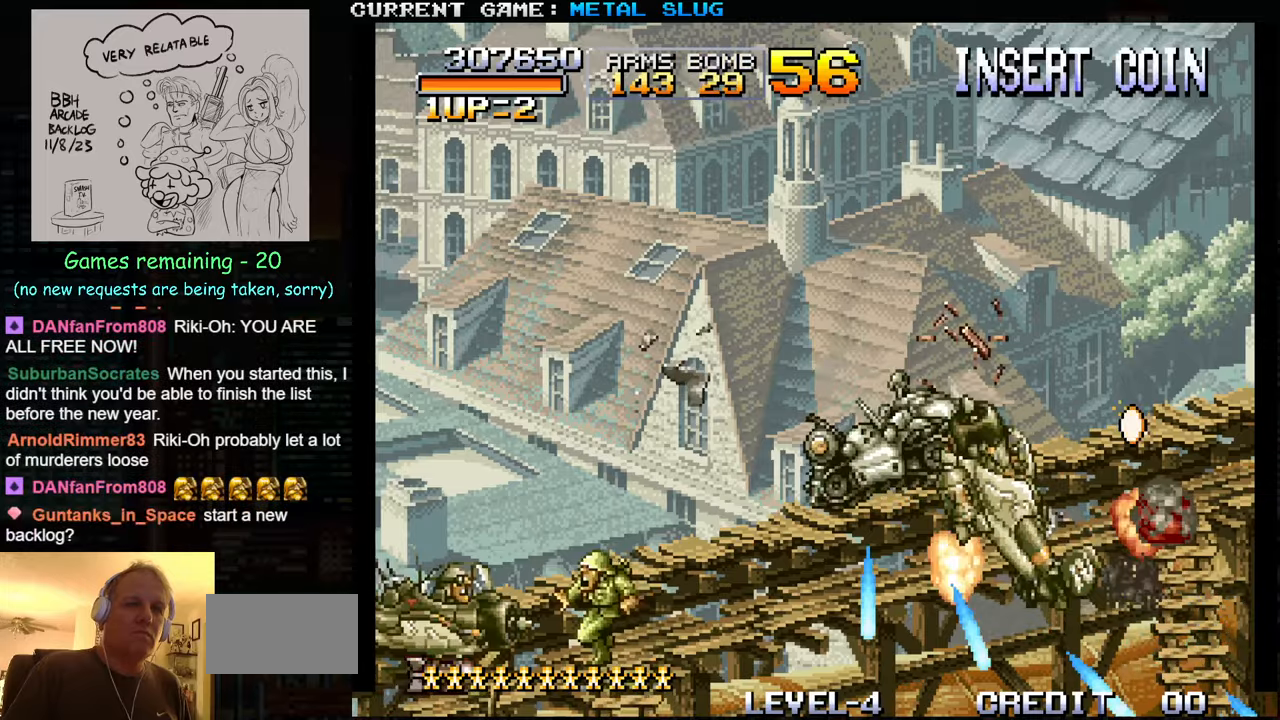
{"buttons": ["SQUARE"], "left_stick": "down-right", "events": [[17, "SQUARE", "up"], [100, "SQUARE", "down"], [200, "SQUARE", "up"], [267, "SQUARE", "down"], [317, "left_stick", "down-right"], [350, "SQUARE", "up"], [433, "SQUARE", "down"]]}
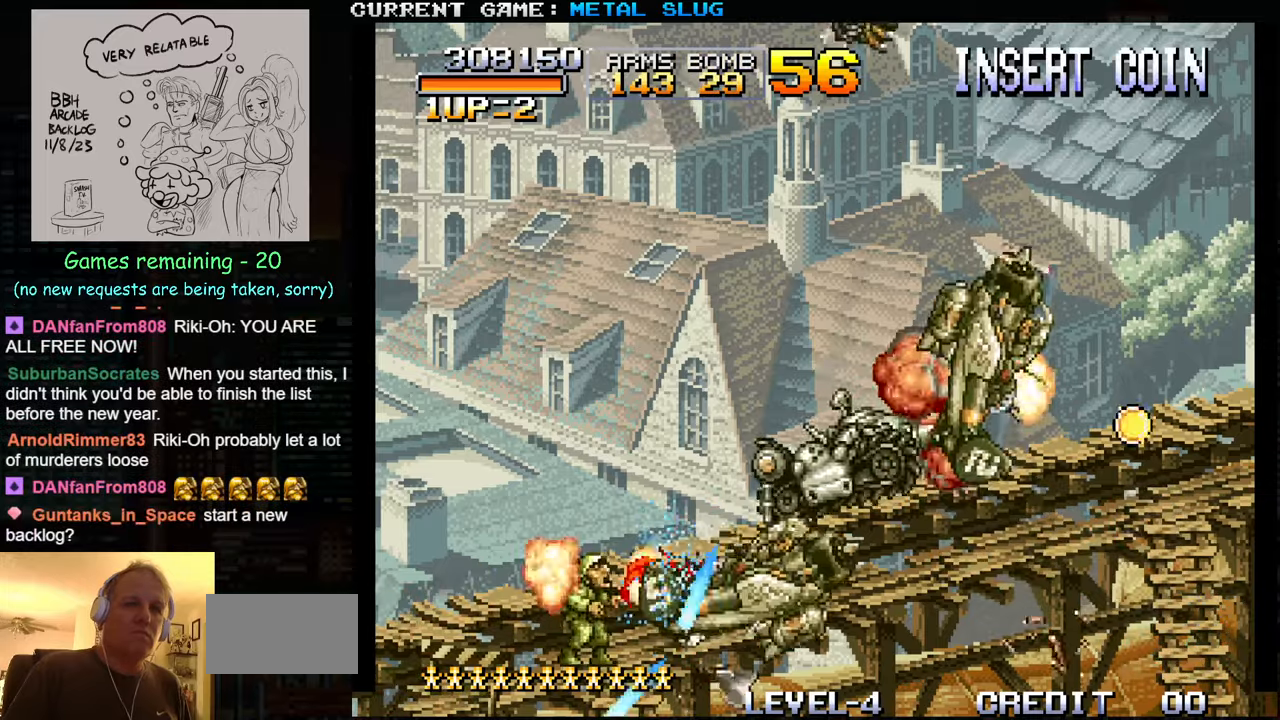
{"buttons": ["SQUARE"], "left_stick": "right", "events": [[33, "SQUARE", "up"], [100, "SQUARE", "down"], [200, "SQUARE", "up"], [233, "left_stick", "right"], [283, "SQUARE", "down"], [383, "SQUARE", "up"], [450, "SQUARE", "down"]]}
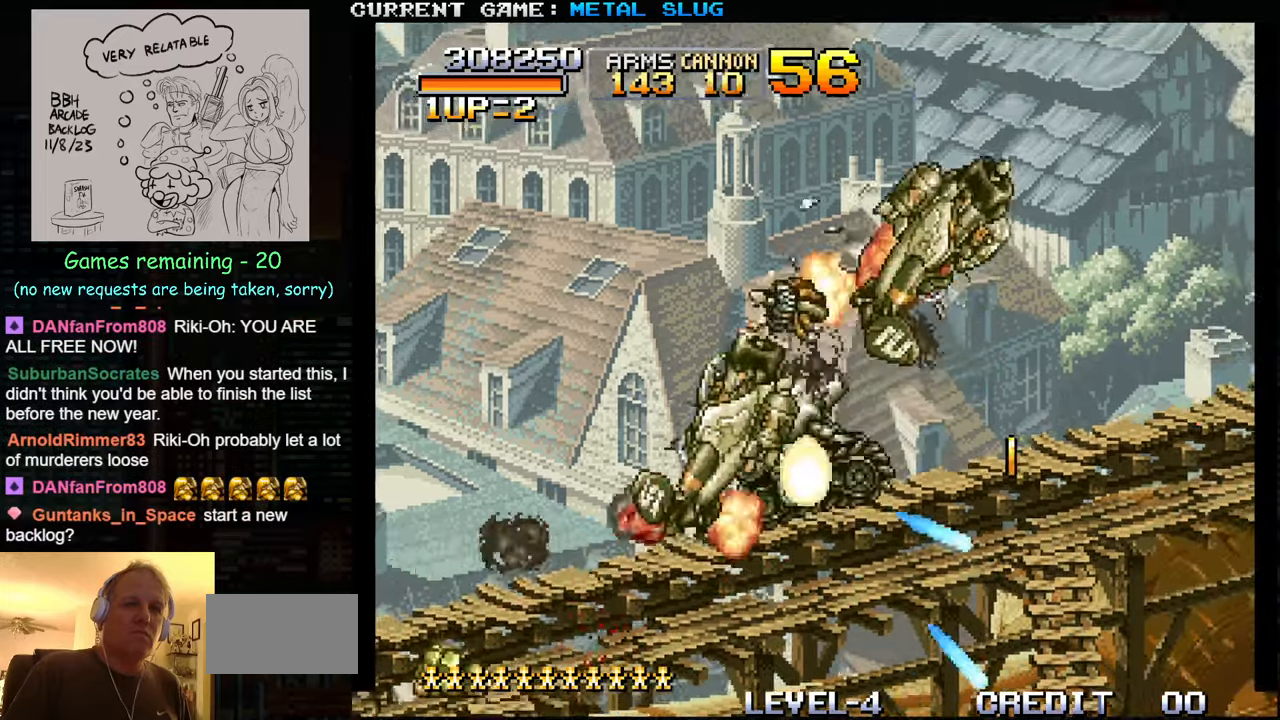
{"buttons": ["SQUARE"], "left_stick": "up-right", "events": [[33, "left_stick", "down-right"], [50, "SQUARE", "up"], [133, "SQUARE", "down"], [150, "left_stick", "right"], [217, "SQUARE", "up"], [300, "SQUARE", "down"], [367, "SQUARE", "up"], [483, "SQUARE", "down"], [500, "left_stick", "up-right"]]}
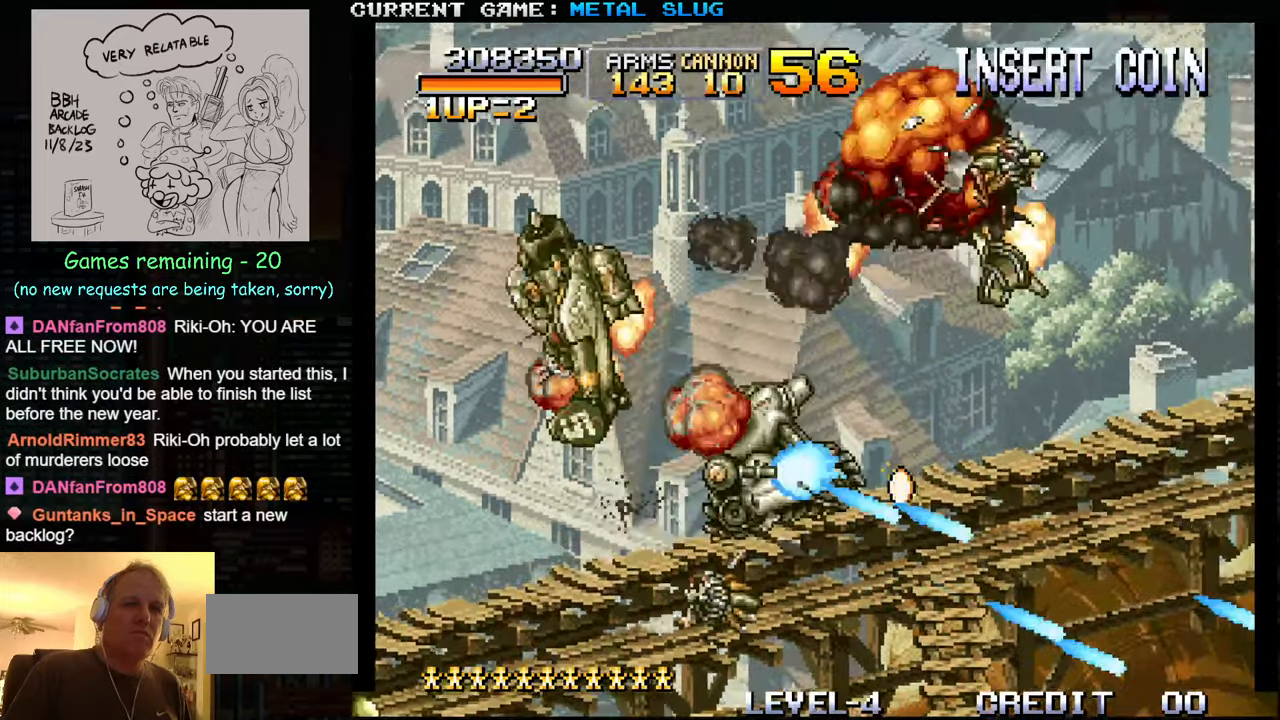
{"buttons": ["SQUARE"], "left_stick": "right", "events": [[67, "SQUARE", "up"], [150, "SQUARE", "down"], [200, "left_stick", "right"], [250, "SQUARE", "up"], [317, "SQUARE", "down"], [367, "left_stick", "up-right"], [417, "SQUARE", "up"], [483, "SQUARE", "down"], [500, "left_stick", "right"]]}
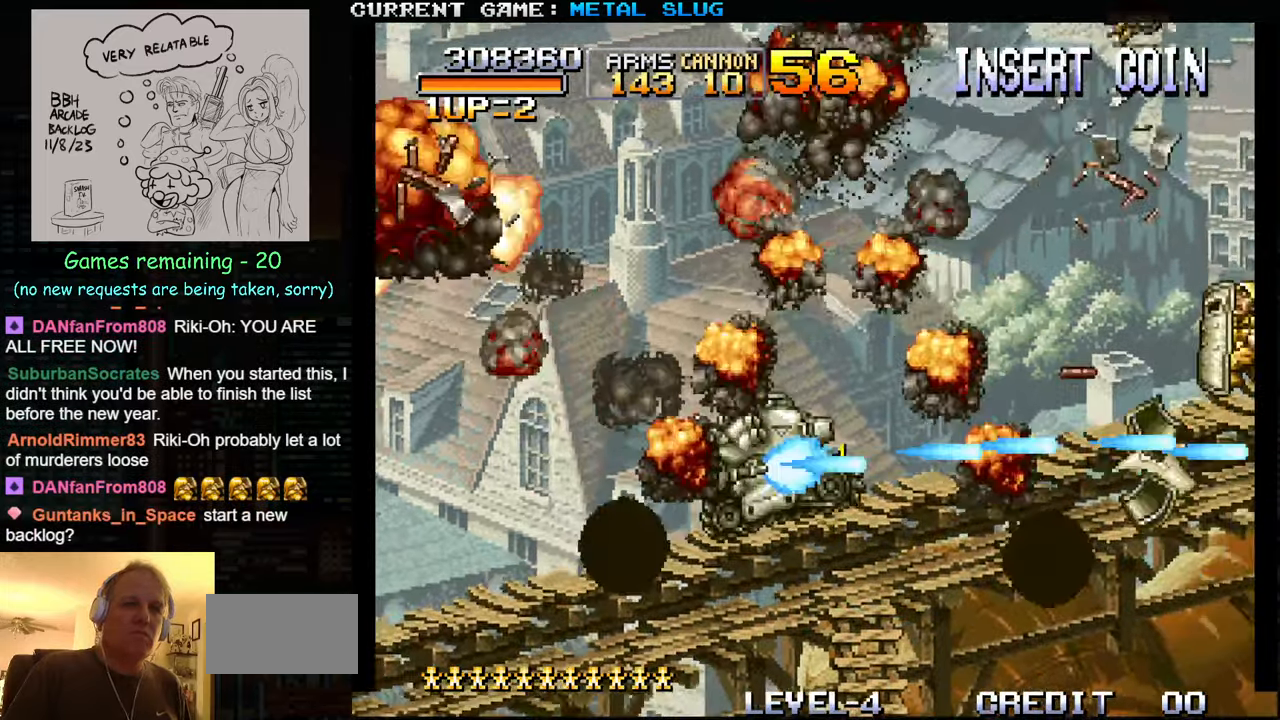
{"buttons": ["SQUARE"], "left_stick": "up-right", "events": [[83, "SQUARE", "up"], [133, "left_stick", "up-right"], [167, "SQUARE", "down"], [267, "SQUARE", "up"], [283, "left_stick", "right"], [333, "SQUARE", "down"], [400, "left_stick", "up-right"], [433, "SQUARE", "up"], [500, "SQUARE", "down"]]}
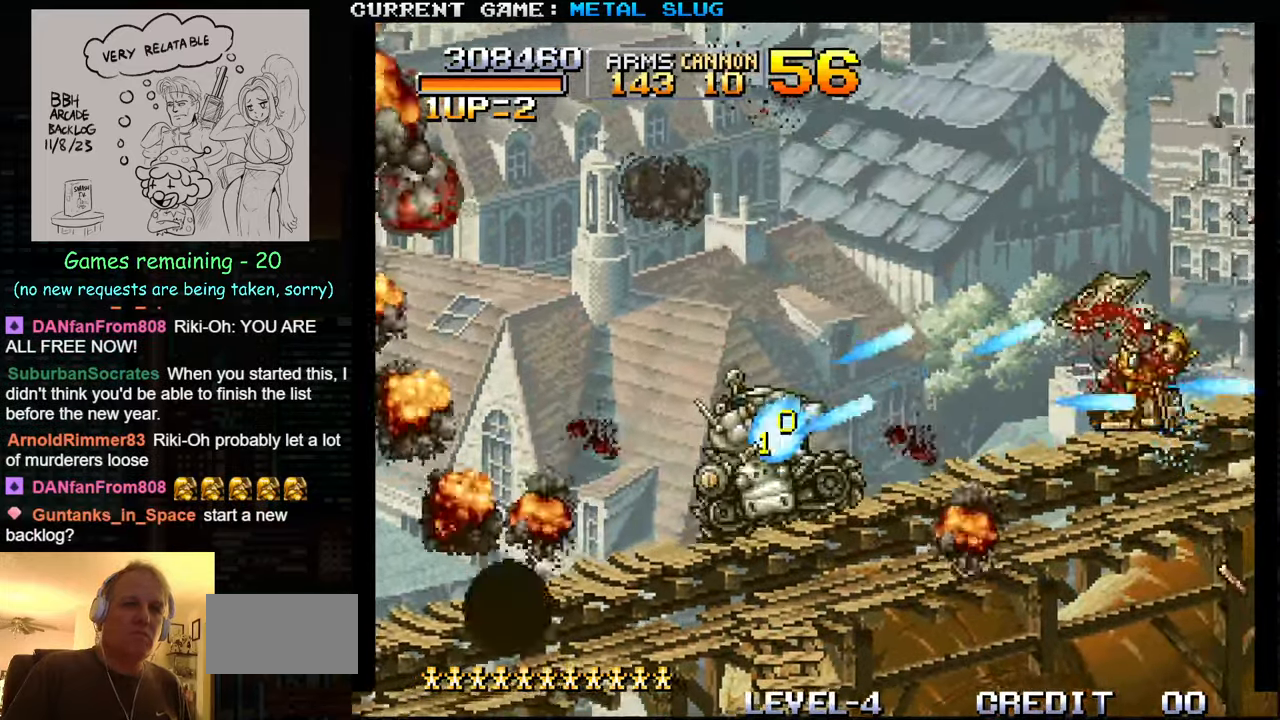
{"buttons": [], "left_stick": "right", "events": [[50, "left_stick", "right"], [133, "SQUARE", "up"], [183, "SQUARE", "down"], [233, "left_stick", "up-right"], [267, "SQUARE", "up"], [350, "SQUARE", "down"], [400, "left_stick", "right"], [450, "SQUARE", "up"]]}
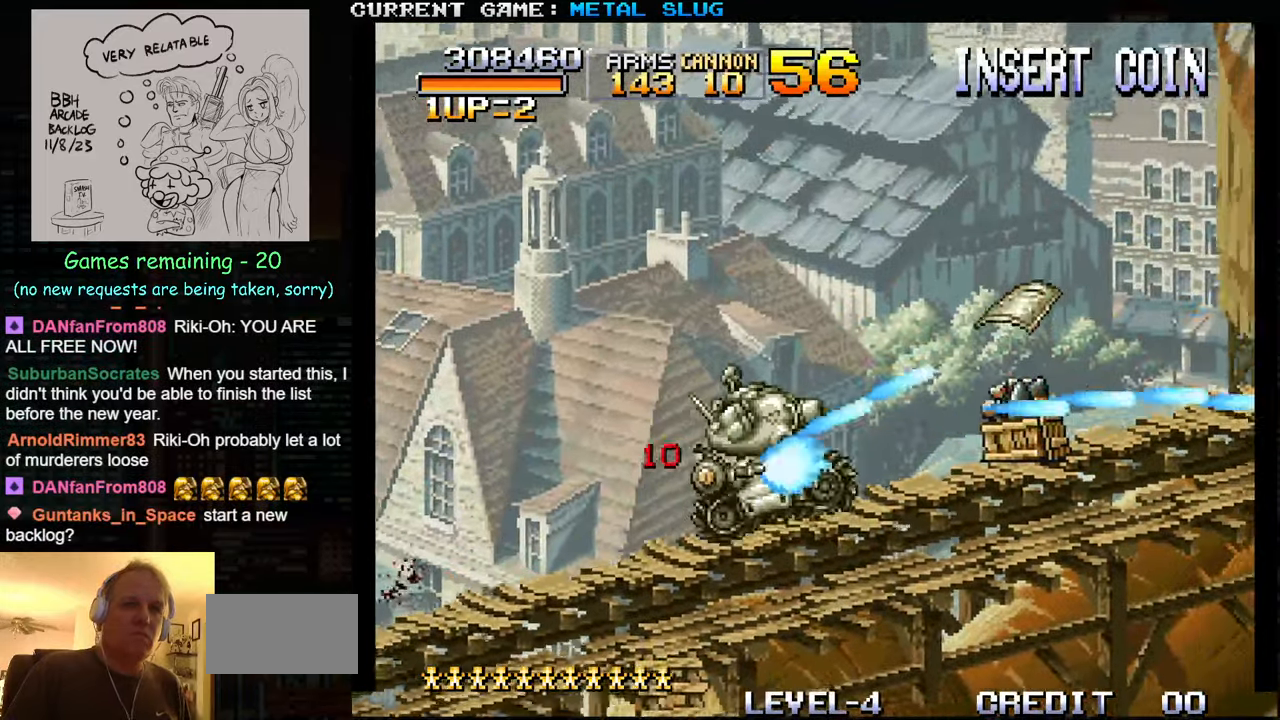
{"buttons": [], "left_stick": "down", "events": [[17, "SQUARE", "down"], [83, "SQUARE", "up"], [217, "left_stick", "down-right"], [317, "left_stick", "down"]]}
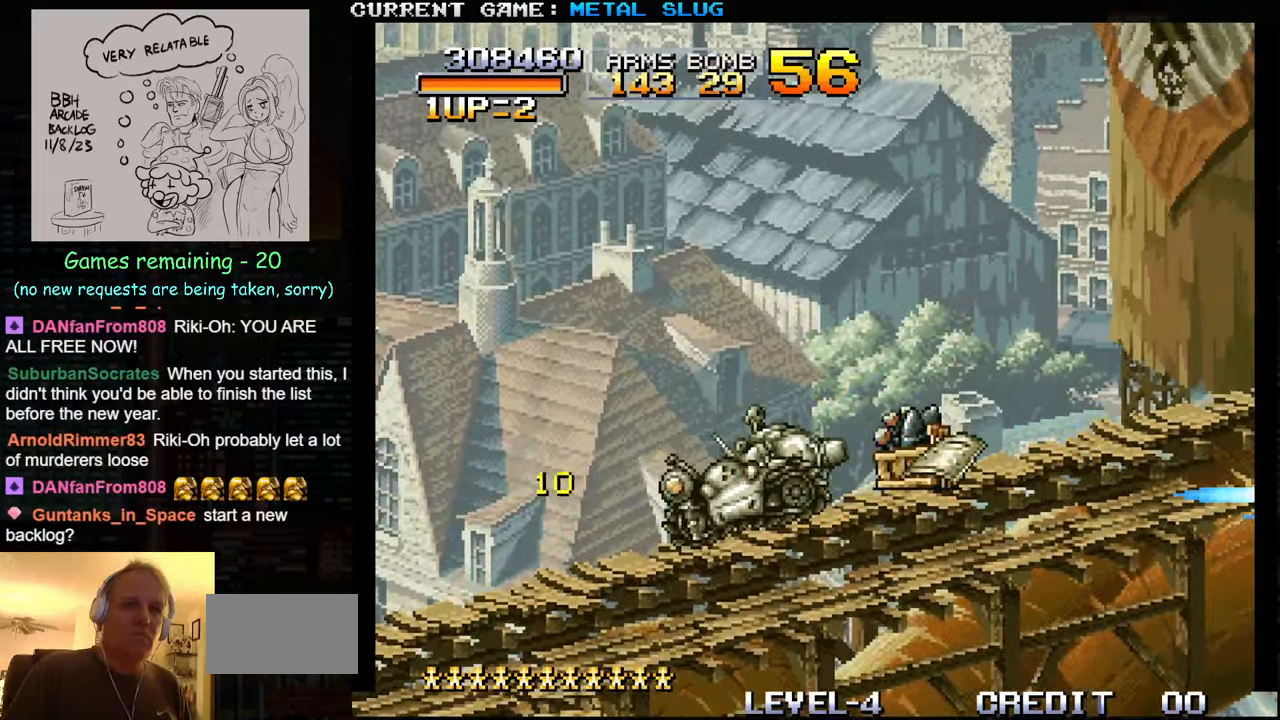
{"buttons": [], "left_stick": "down", "events": []}
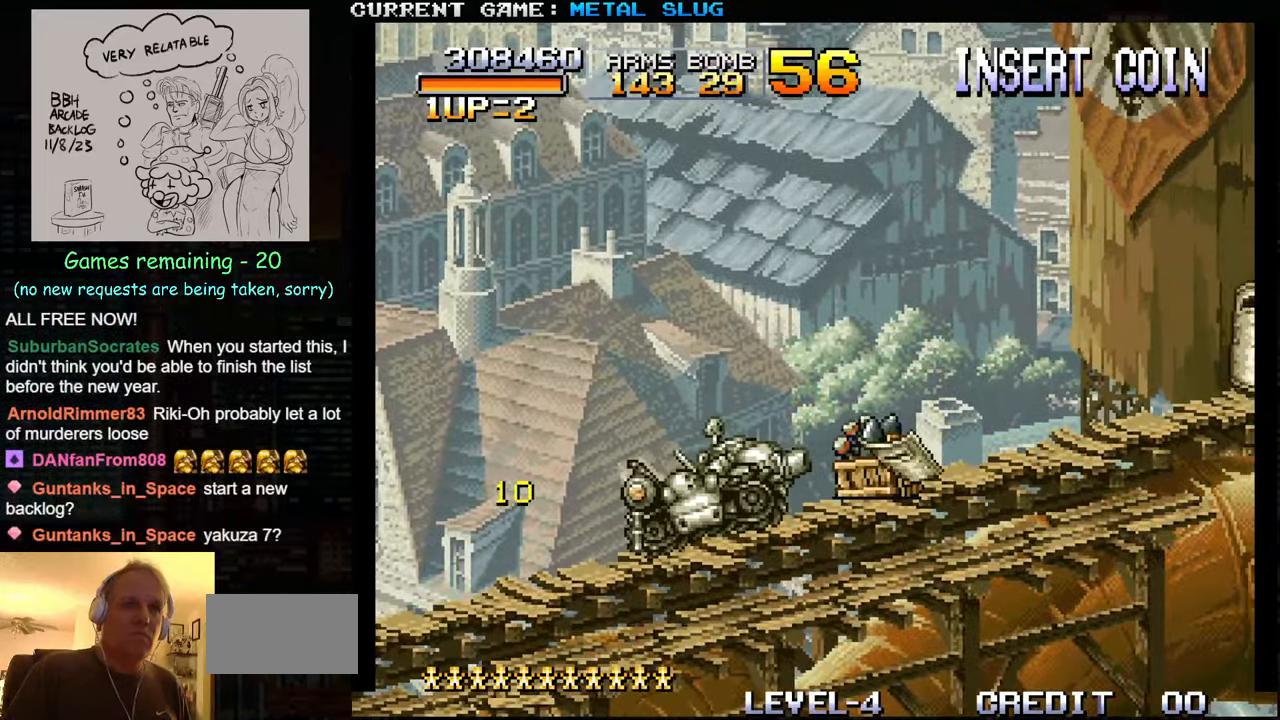
{"buttons": [], "left_stick": "center", "events": [[384, "left_stick", "center"]]}